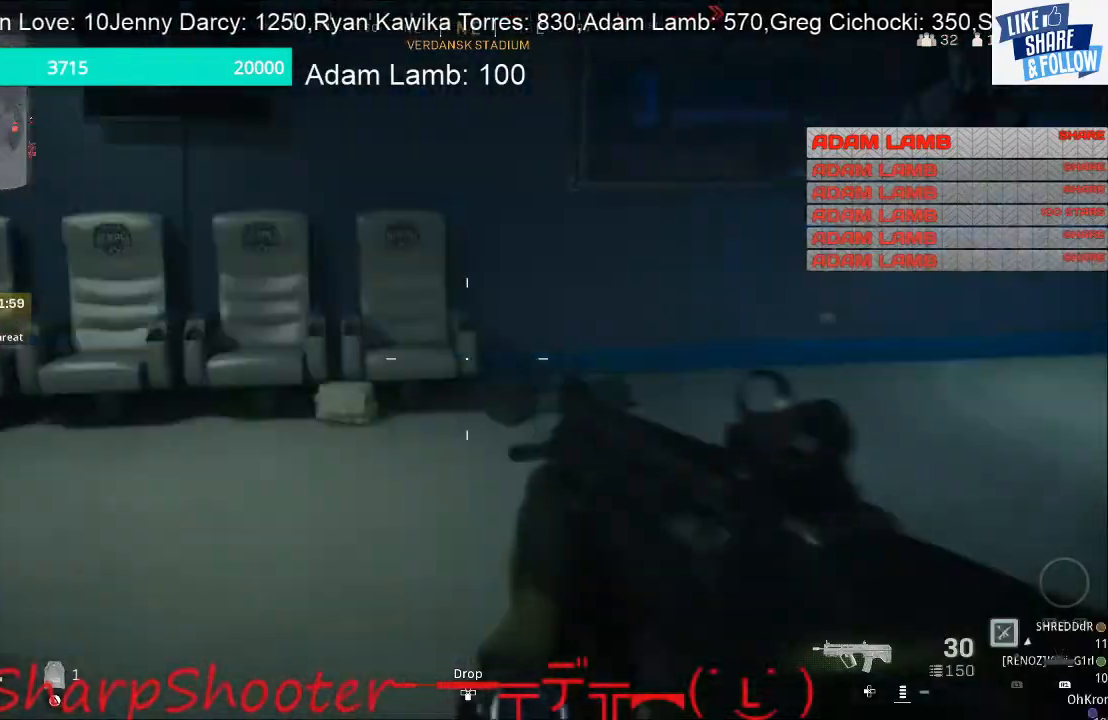
Gameplay with a controller (PlayStation layout); each line is a JSON object with the inputs held at the frame after it. "events" lists button and stick changes between this image and that frame as [ms after this image, input, new state], when the widget could be followed in between.
{"buttons": [], "left_stick": "up", "right_stick": "left", "events": [[433, "left_stick", "up"]]}
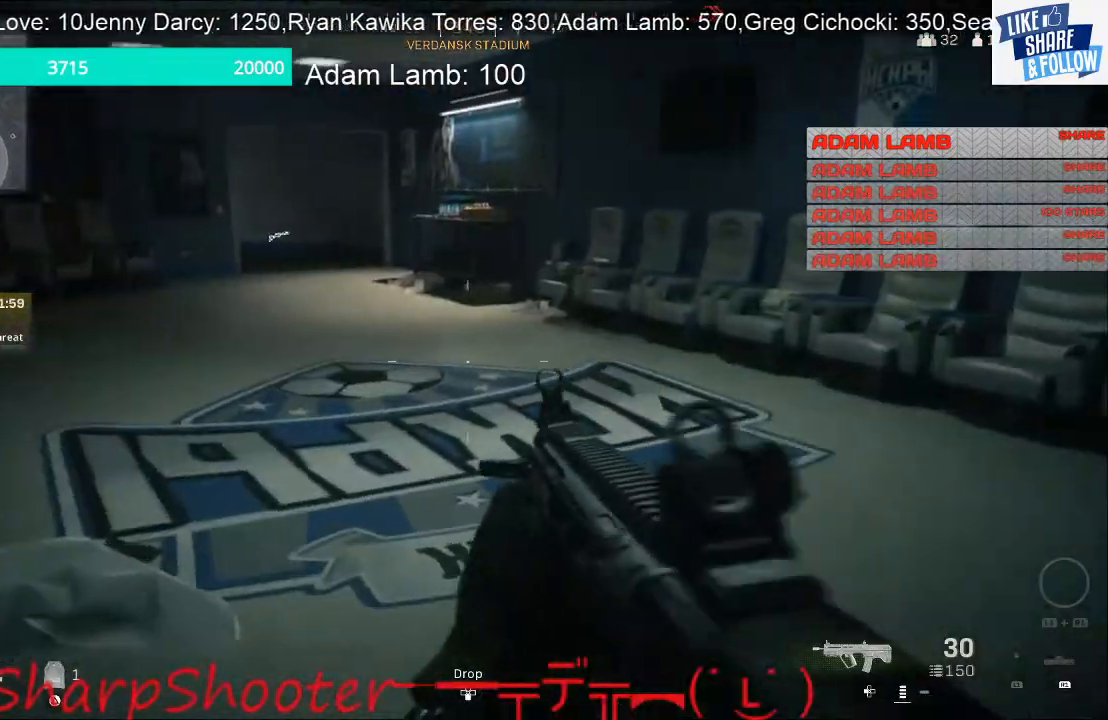
{"buttons": [], "left_stick": "up", "right_stick": "center", "events": [[33, "right_stick", "center"]]}
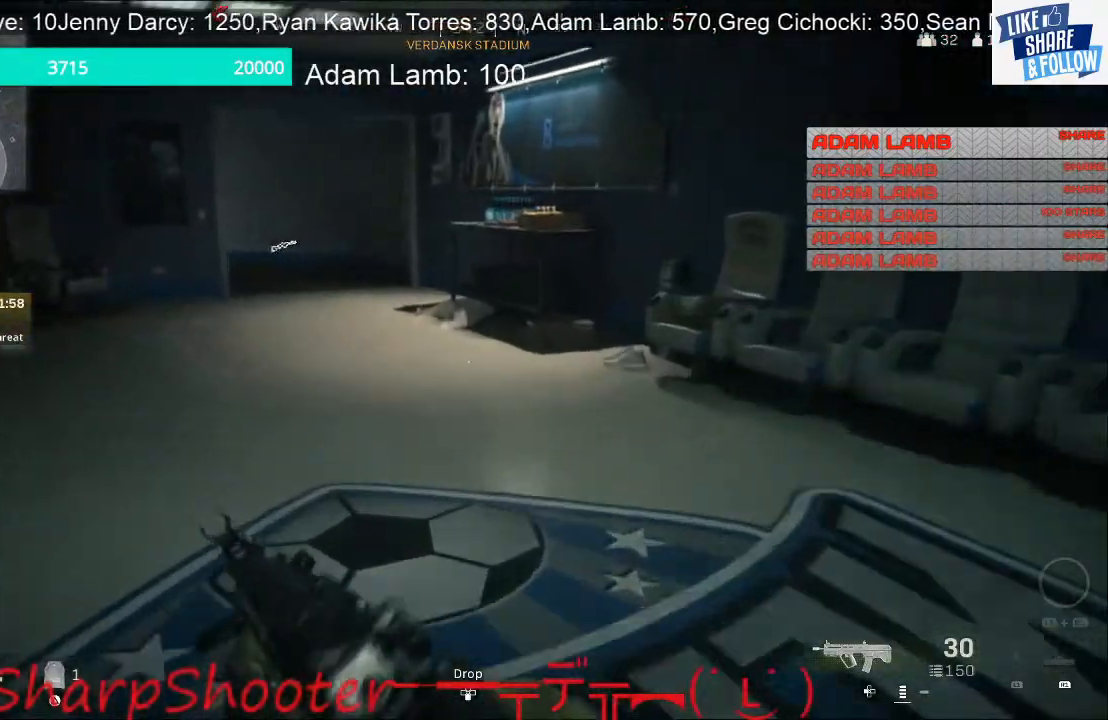
{"buttons": [], "left_stick": "up", "right_stick": "center", "events": []}
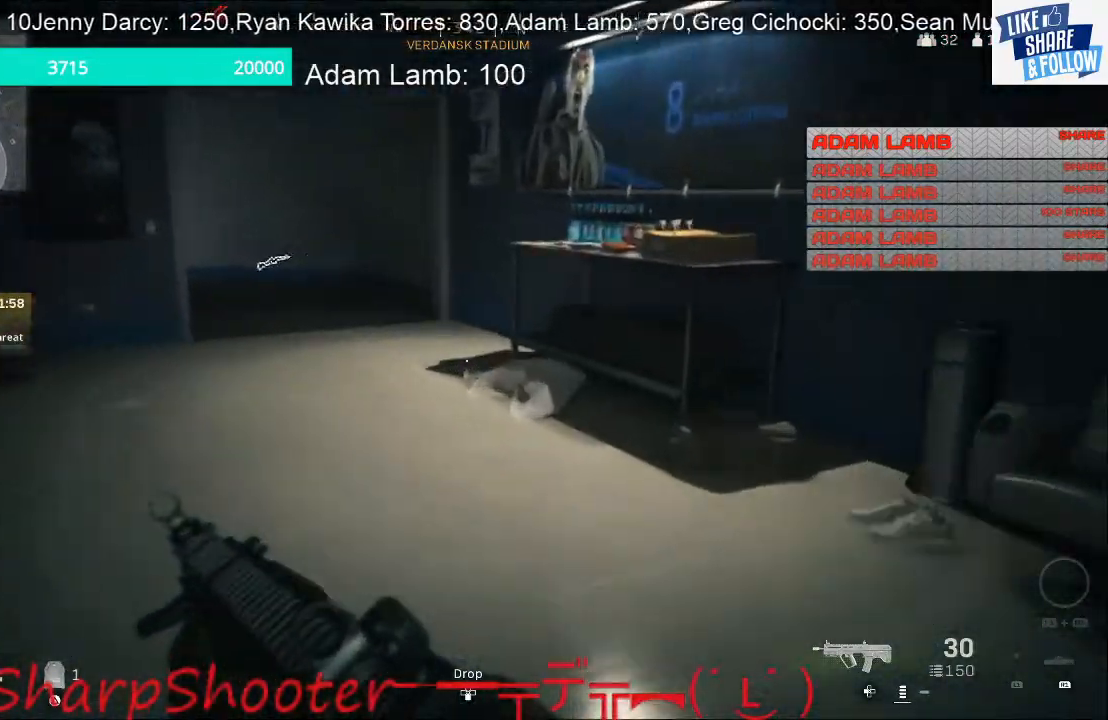
{"buttons": [], "left_stick": "up", "right_stick": "right", "events": [[233, "right_stick", "right"]]}
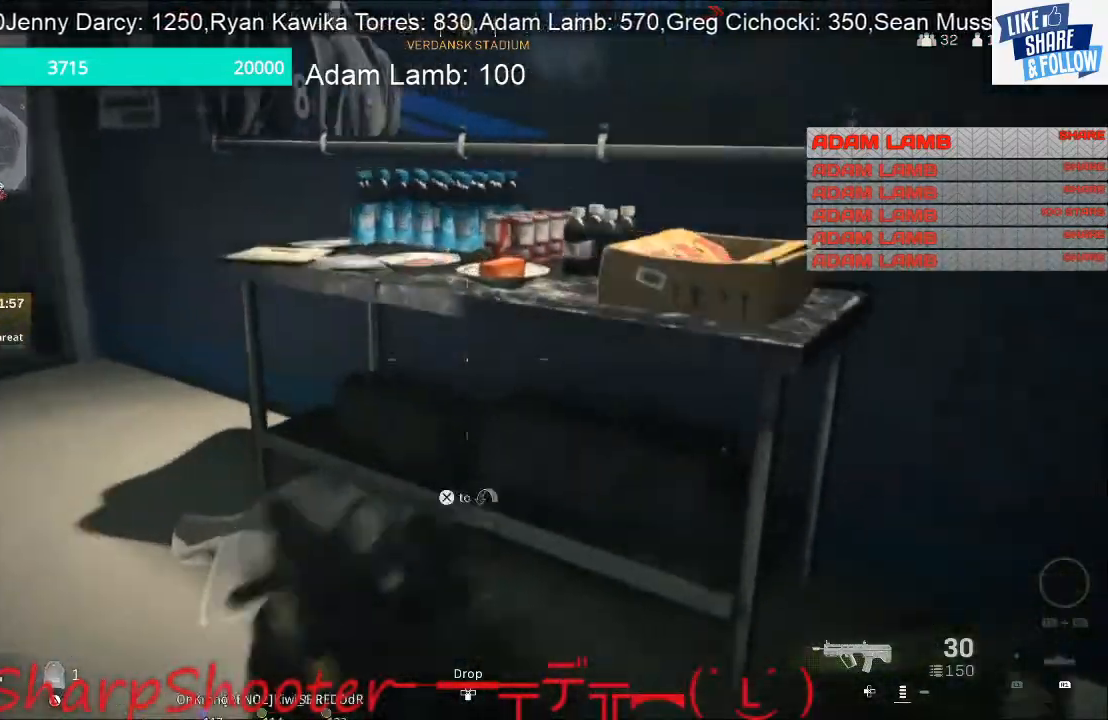
{"buttons": [], "left_stick": "up-right", "right_stick": "center", "events": [[33, "right_stick", "center"], [133, "left_stick", "center"], [333, "left_stick", "up"], [433, "left_stick", "up-right"]]}
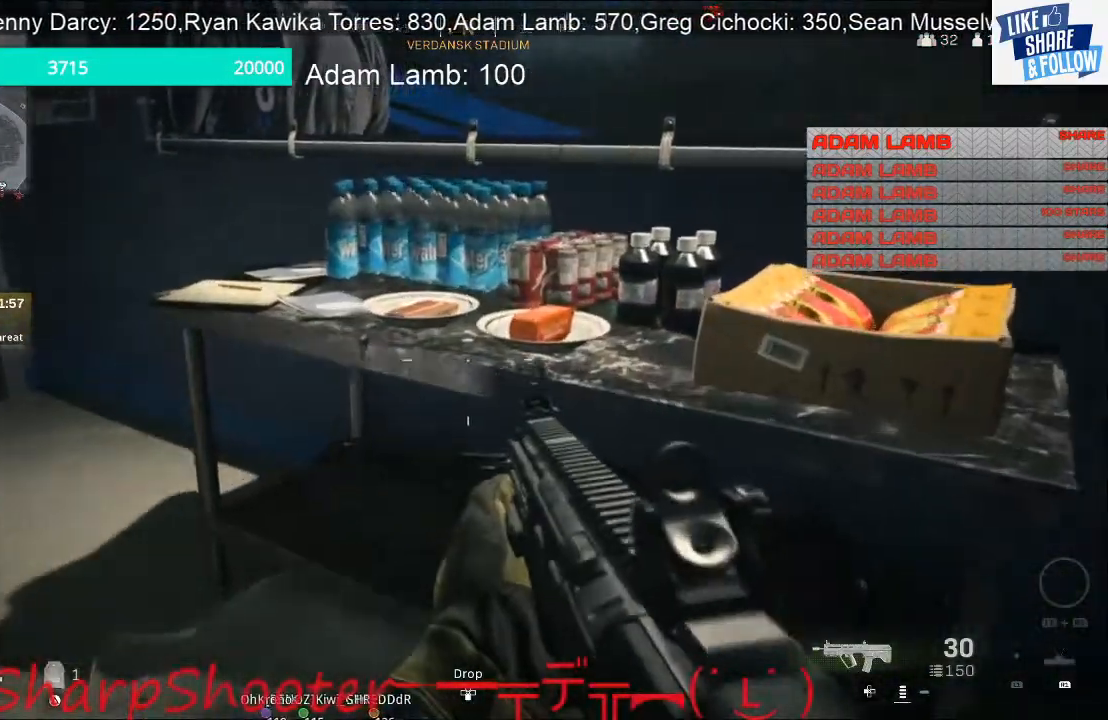
{"buttons": ["SQUARE"], "left_stick": "up-left", "right_stick": "center", "events": [[100, "SQUARE", "down"], [133, "left_stick", "up"], [233, "left_stick", "up-left"]]}
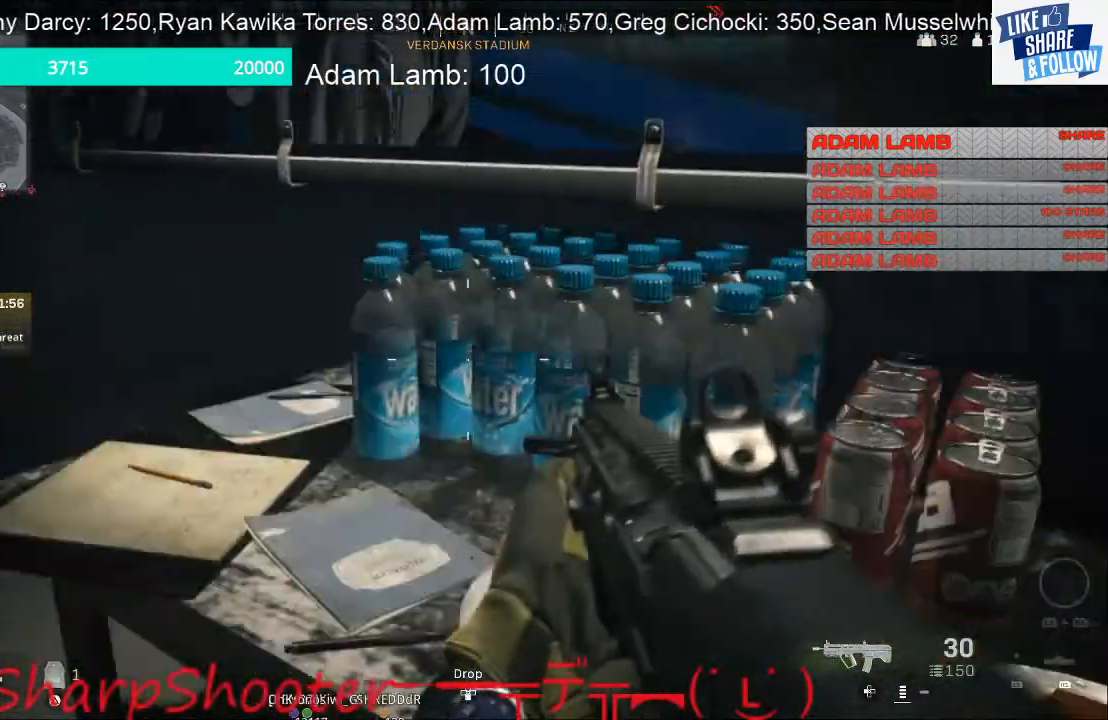
{"buttons": [], "left_stick": "up-left", "right_stick": "left", "events": [[300, "SQUARE", "up"], [433, "right_stick", "left"]]}
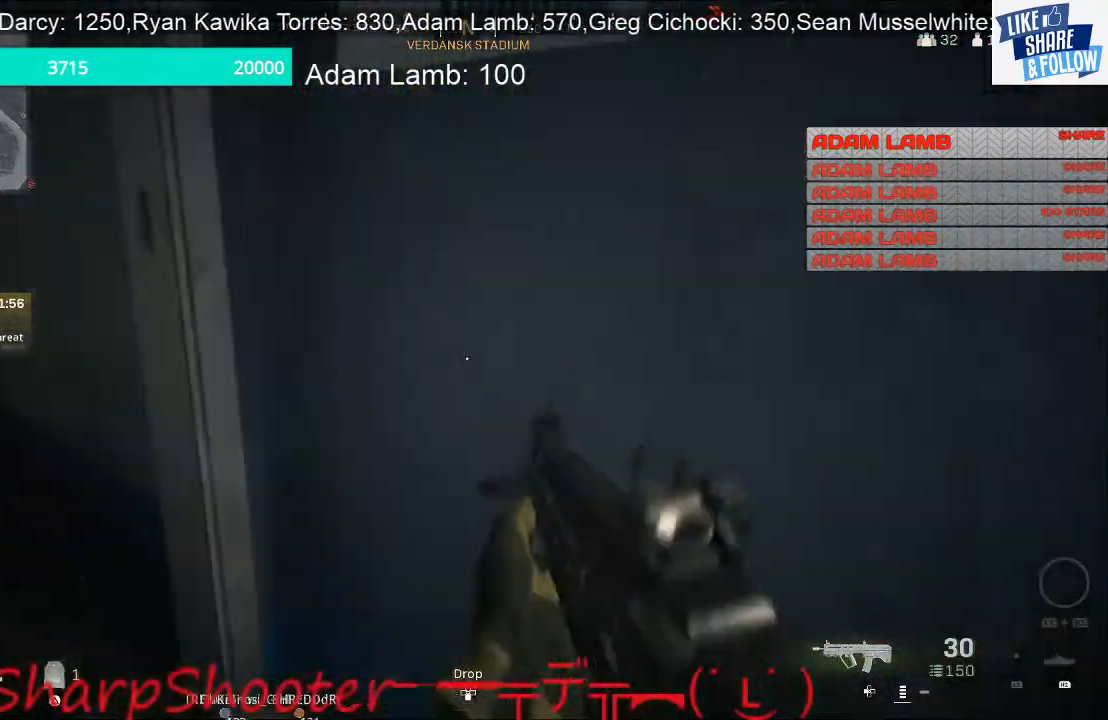
{"buttons": [], "left_stick": "up", "right_stick": "left", "events": [[133, "right_stick", "up-left"], [233, "left_stick", "up"], [233, "right_stick", "center"], [467, "right_stick", "left"]]}
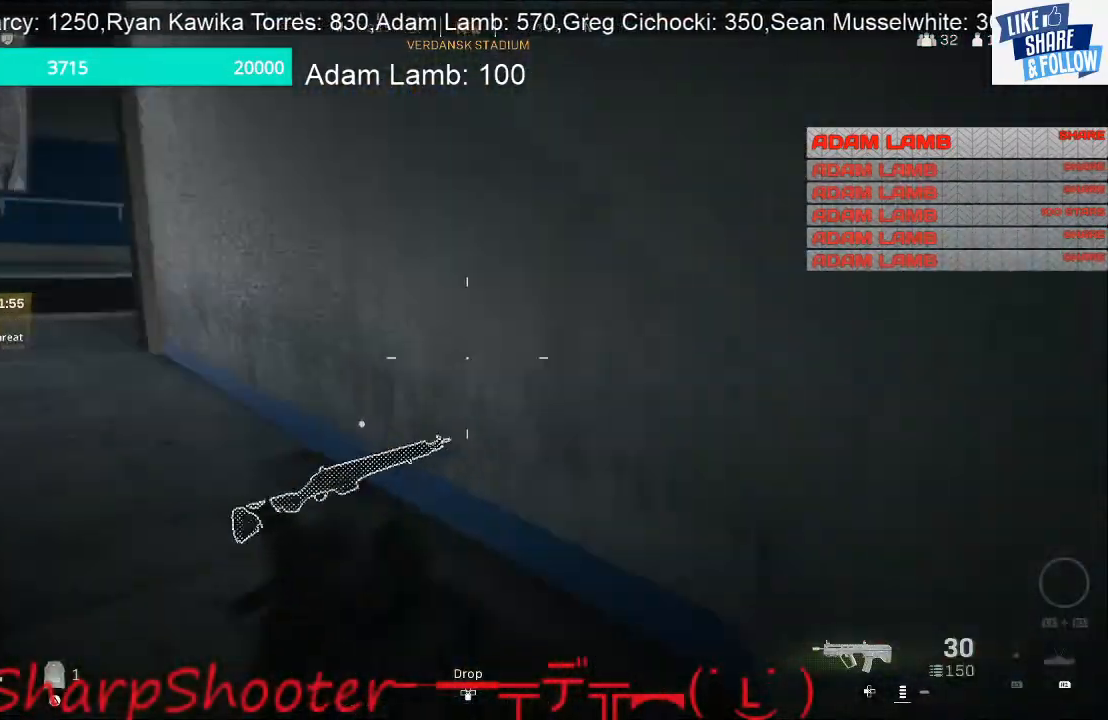
{"buttons": [], "left_stick": "center", "right_stick": "center", "events": [[67, "left_stick", "center"], [233, "right_stick", "center"], [367, "TOUCHPAD", "down"], [467, "TOUCHPAD", "up"]]}
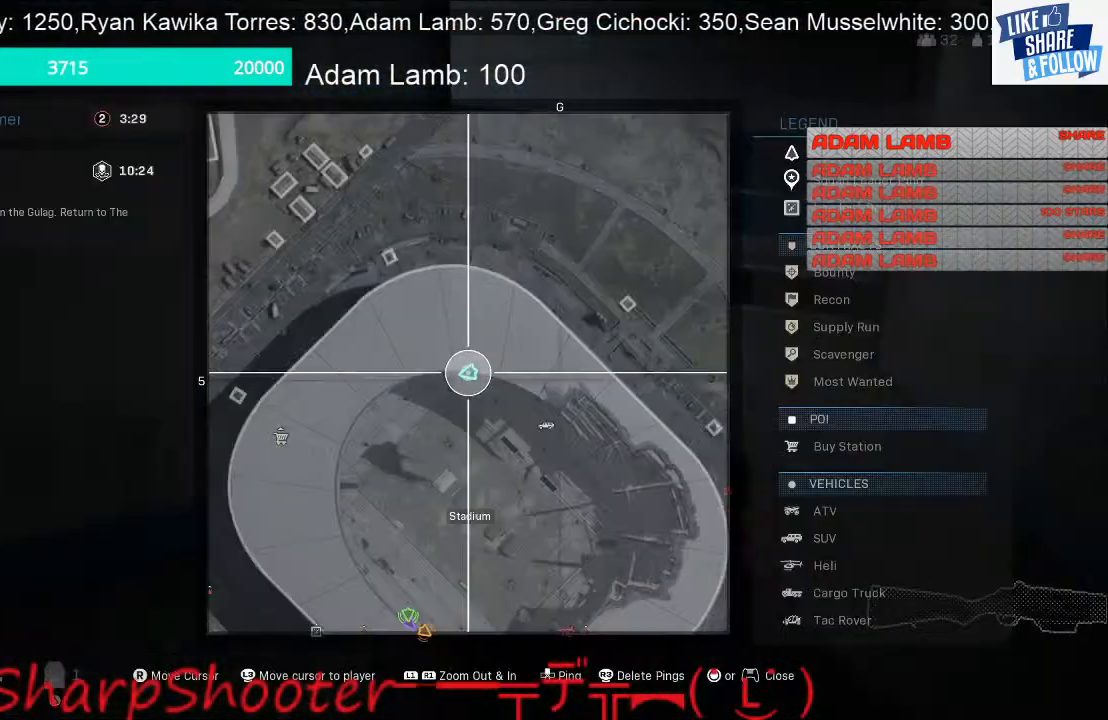
{"buttons": [], "left_stick": "center", "right_stick": "center", "events": []}
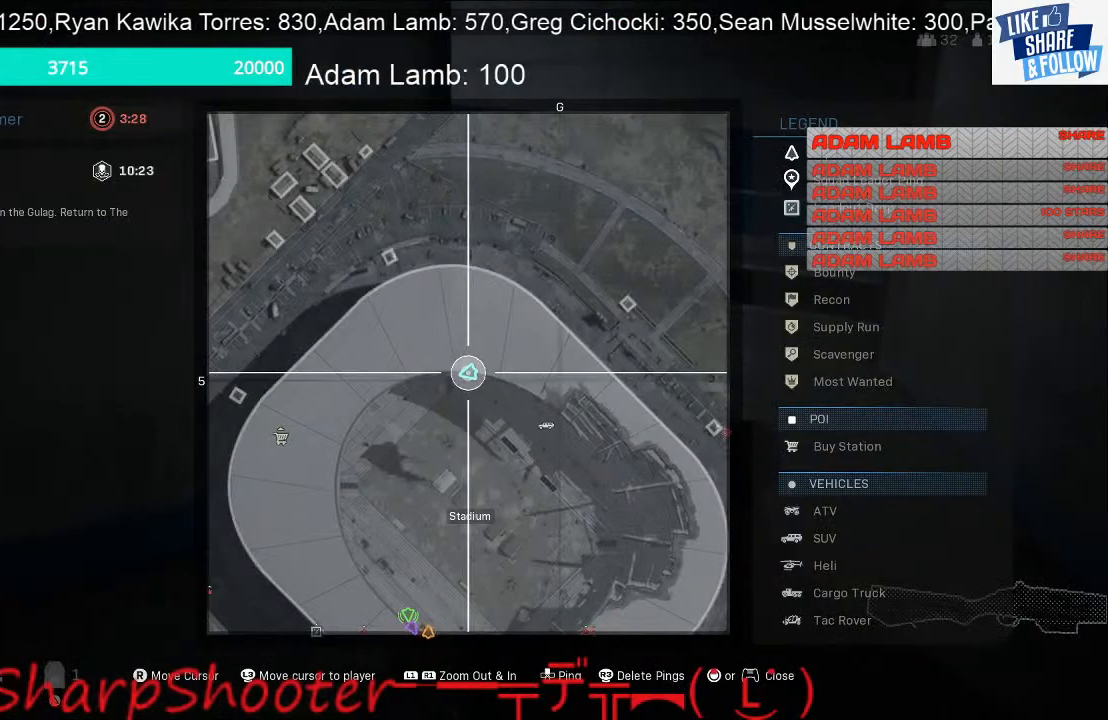
{"buttons": [], "left_stick": "up-right", "right_stick": "center", "events": [[300, "TOUCHPAD", "down"], [367, "TOUCHPAD", "up"], [400, "left_stick", "up-right"]]}
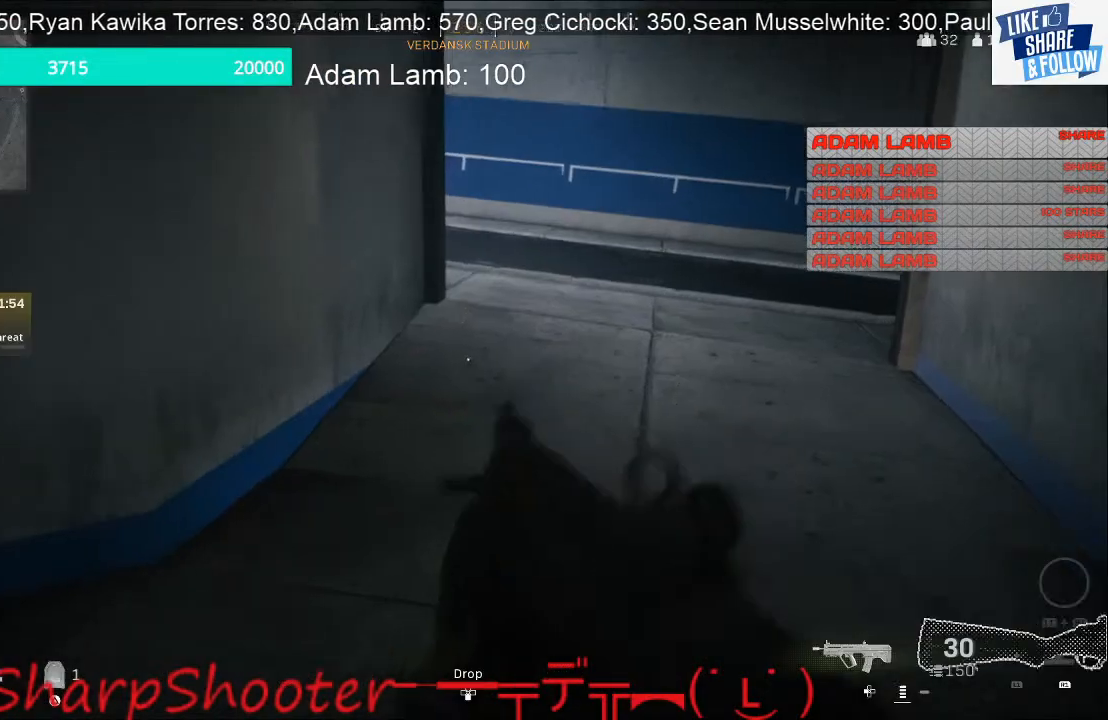
{"buttons": [], "left_stick": "up-right", "right_stick": "center", "events": []}
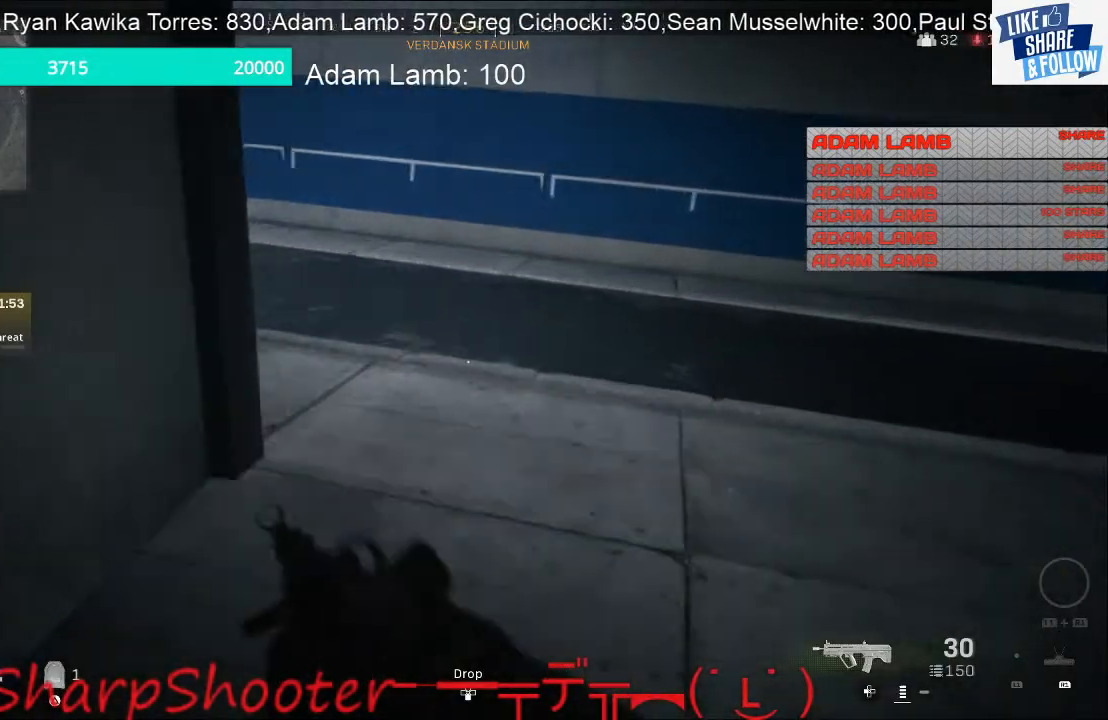
{"buttons": [], "left_stick": "up-right", "right_stick": "up-left", "events": [[100, "right_stick", "left"], [333, "right_stick", "up-left"], [367, "left_stick", "right"], [500, "left_stick", "up-right"]]}
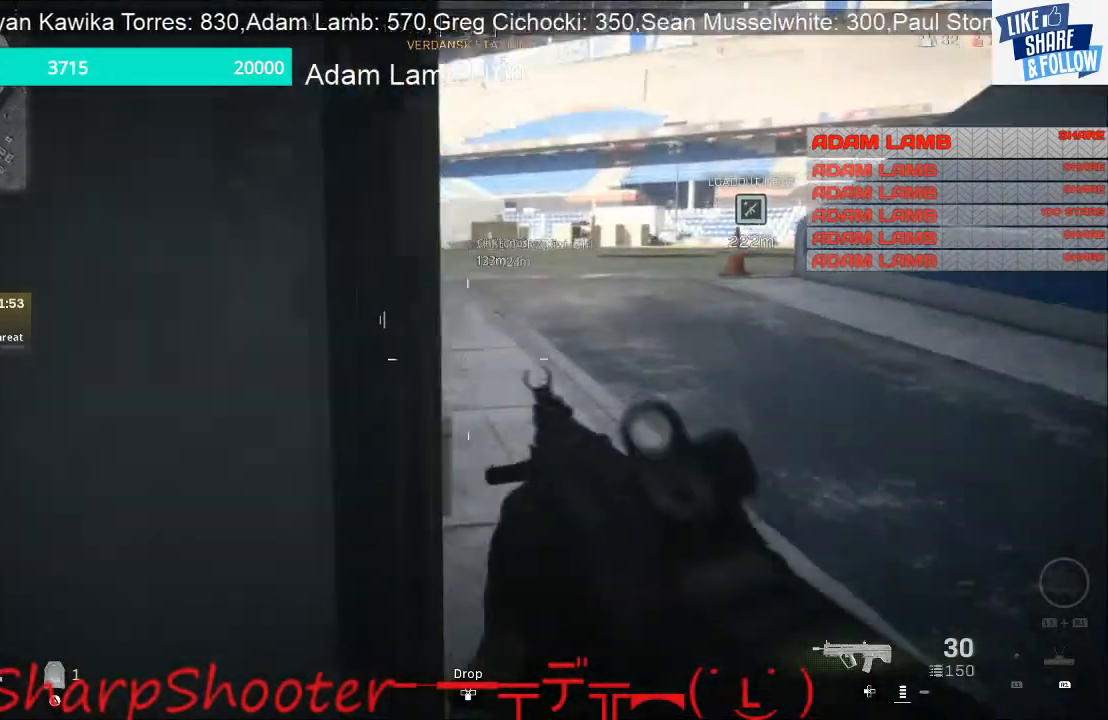
{"buttons": [], "left_stick": "up-right", "right_stick": "center", "events": [[100, "right_stick", "center"]]}
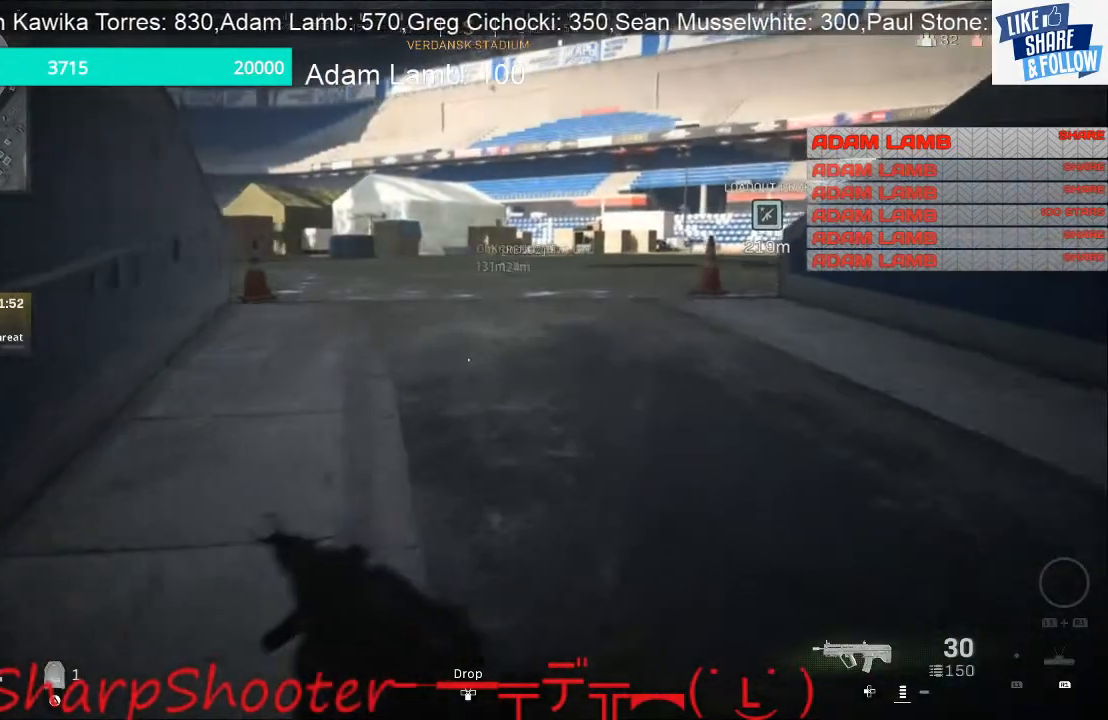
{"buttons": [], "left_stick": "up-right", "right_stick": "center", "events": []}
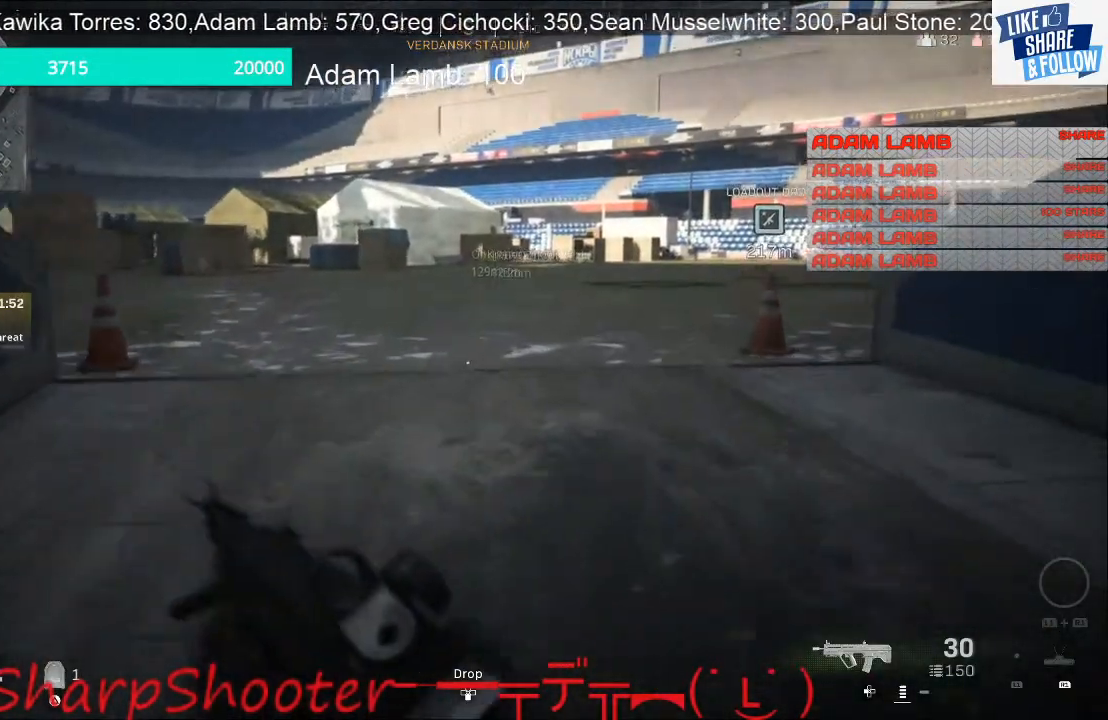
{"buttons": [], "left_stick": "right", "right_stick": "center", "events": [[100, "right_stick", "up-left"], [133, "left_stick", "right"], [233, "right_stick", "left"], [467, "right_stick", "center"]]}
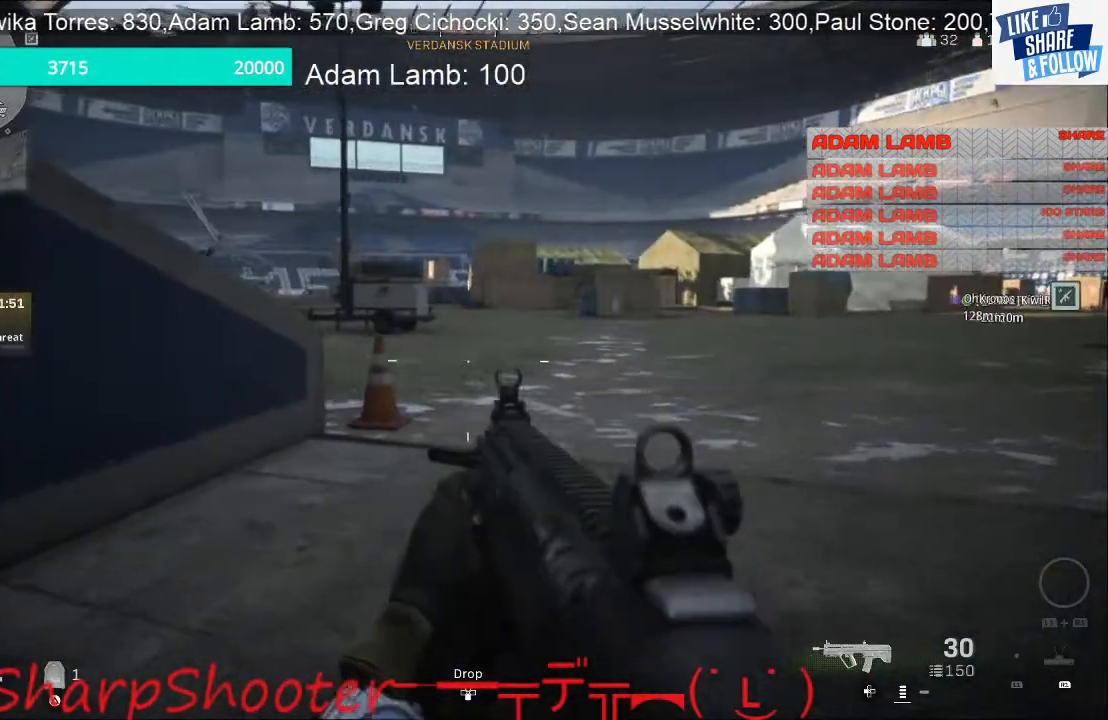
{"buttons": [], "left_stick": "right", "right_stick": "center", "events": []}
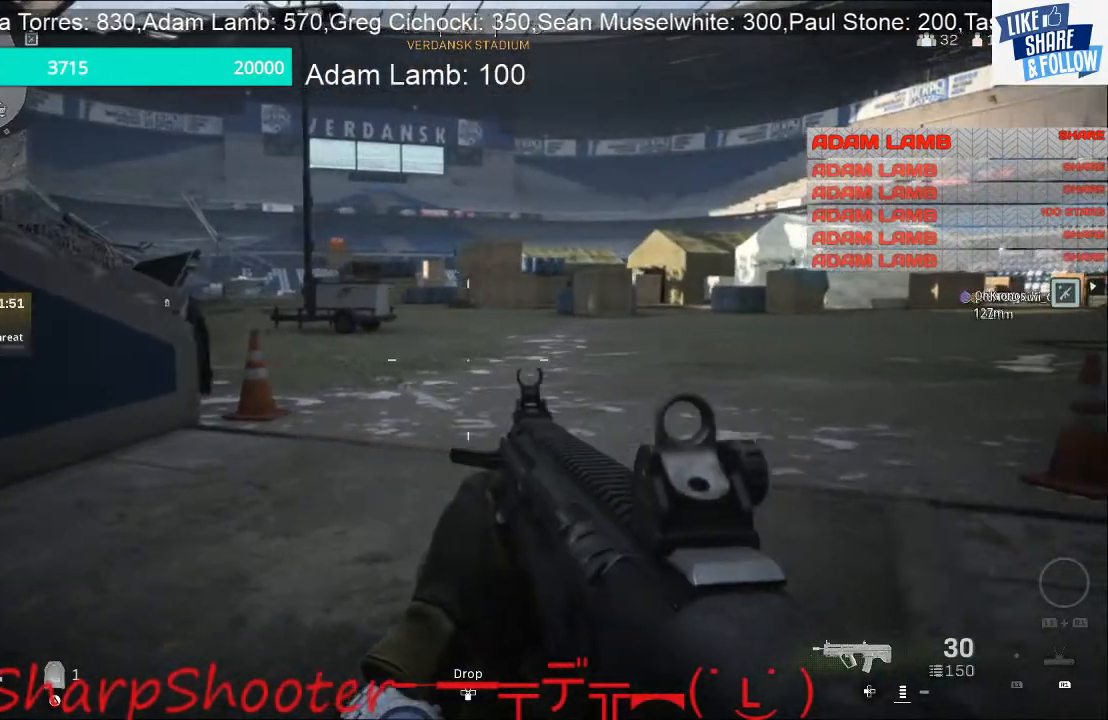
{"buttons": [], "left_stick": "center", "right_stick": "left", "events": [[33, "right_stick", "right"], [67, "left_stick", "center"], [167, "left_stick", "up-left"], [233, "right_stick", "center"], [467, "left_stick", "center"], [467, "right_stick", "left"]]}
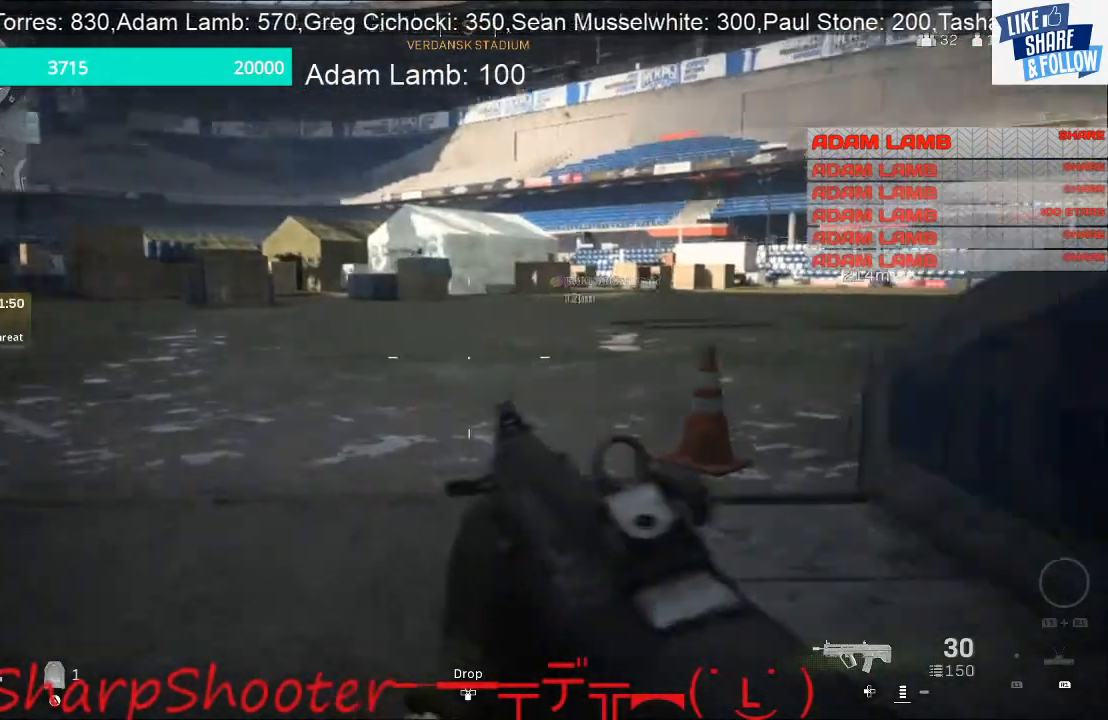
{"buttons": [], "left_stick": "down-right", "right_stick": "center", "events": [[133, "right_stick", "up-left"], [167, "left_stick", "down-right"], [267, "right_stick", "center"]]}
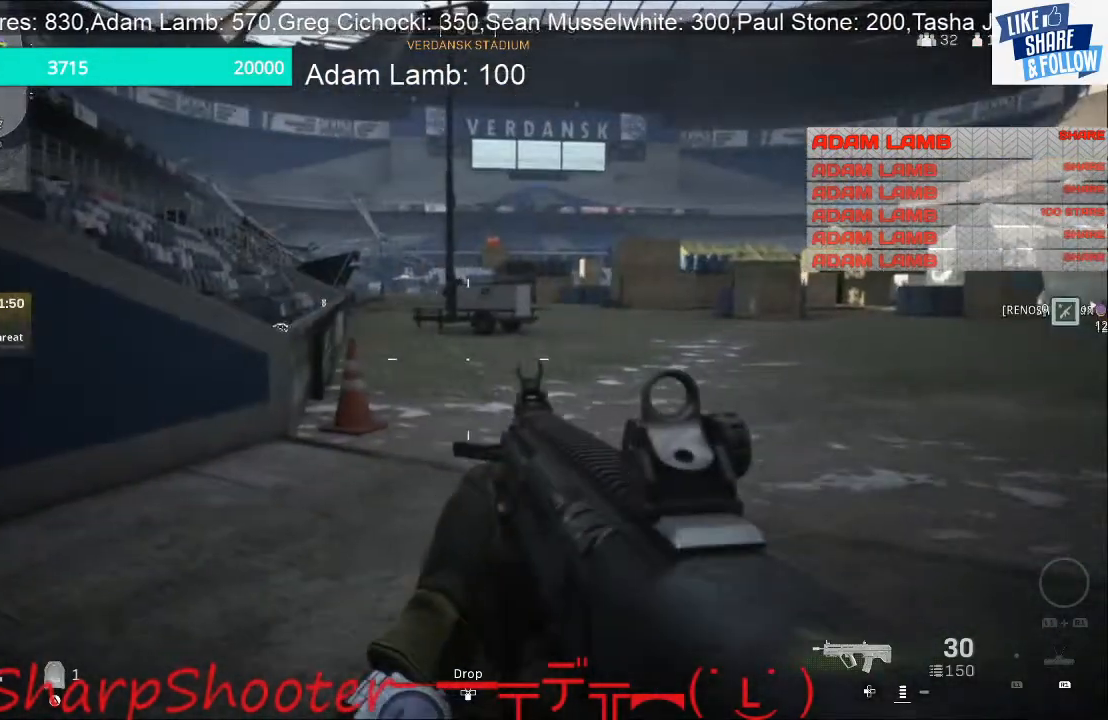
{"buttons": [], "left_stick": "down-left", "right_stick": "right", "events": [[267, "right_stick", "right"], [400, "left_stick", "down-left"]]}
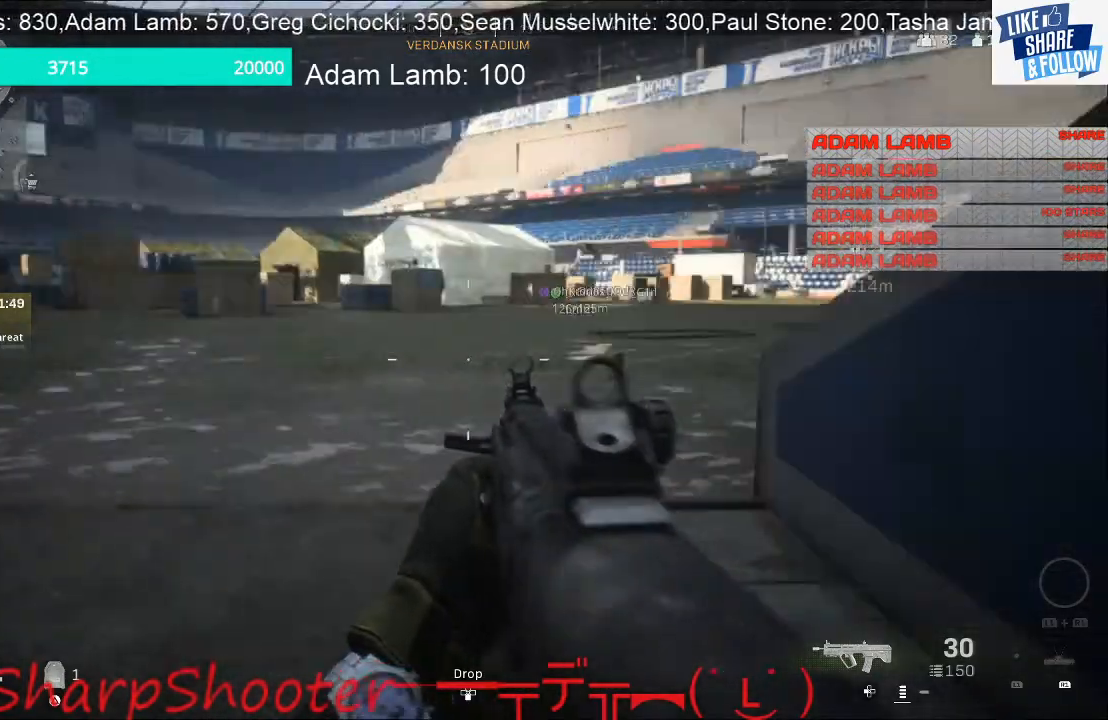
{"buttons": [], "left_stick": "left", "right_stick": "center", "events": [[67, "left_stick", "left"], [67, "right_stick", "center"]]}
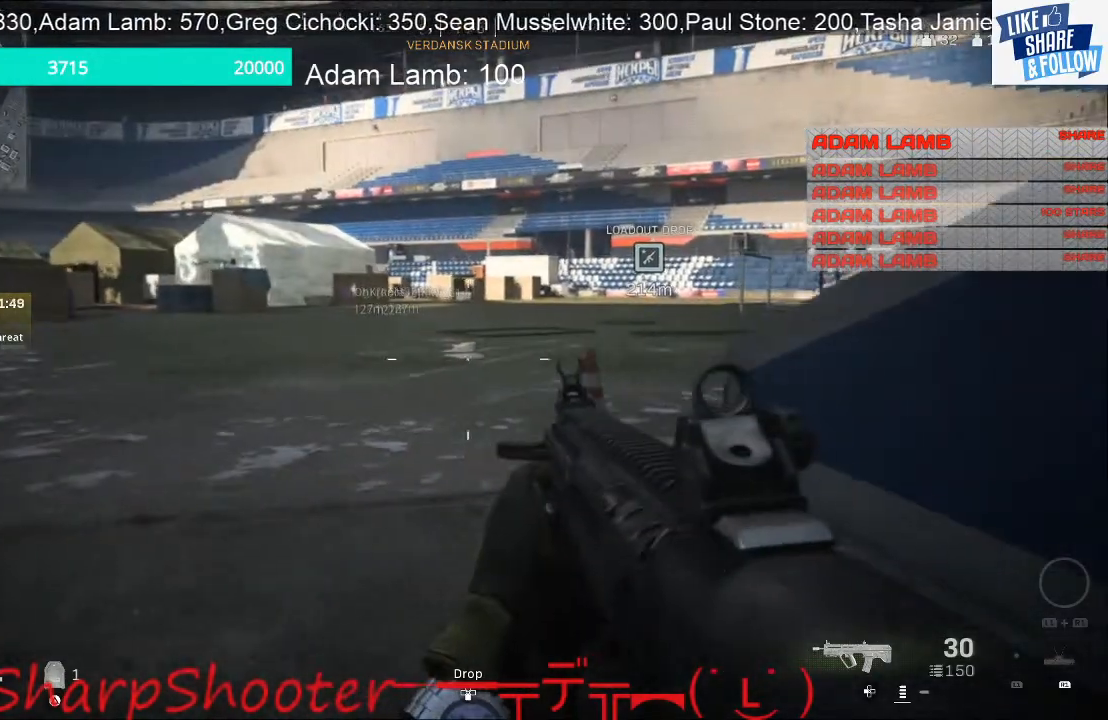
{"buttons": [], "left_stick": "left", "right_stick": "right", "events": [[367, "right_stick", "right"]]}
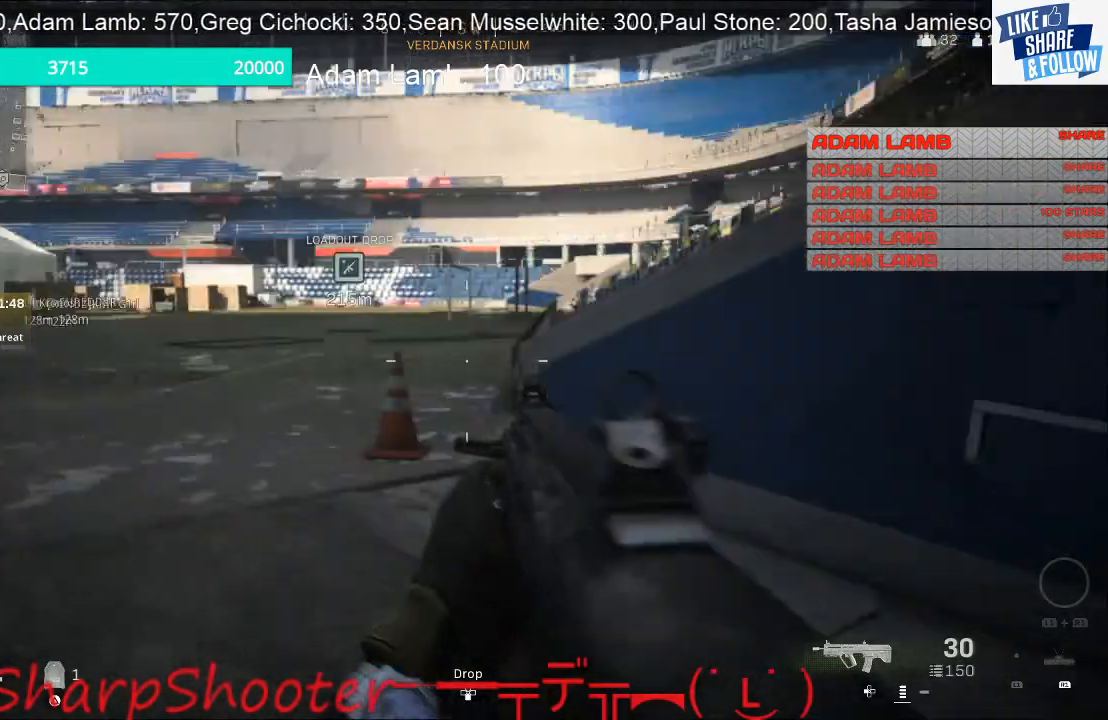
{"buttons": [], "left_stick": "down-left", "right_stick": "center", "events": [[33, "left_stick", "down-left"], [33, "right_stick", "center"]]}
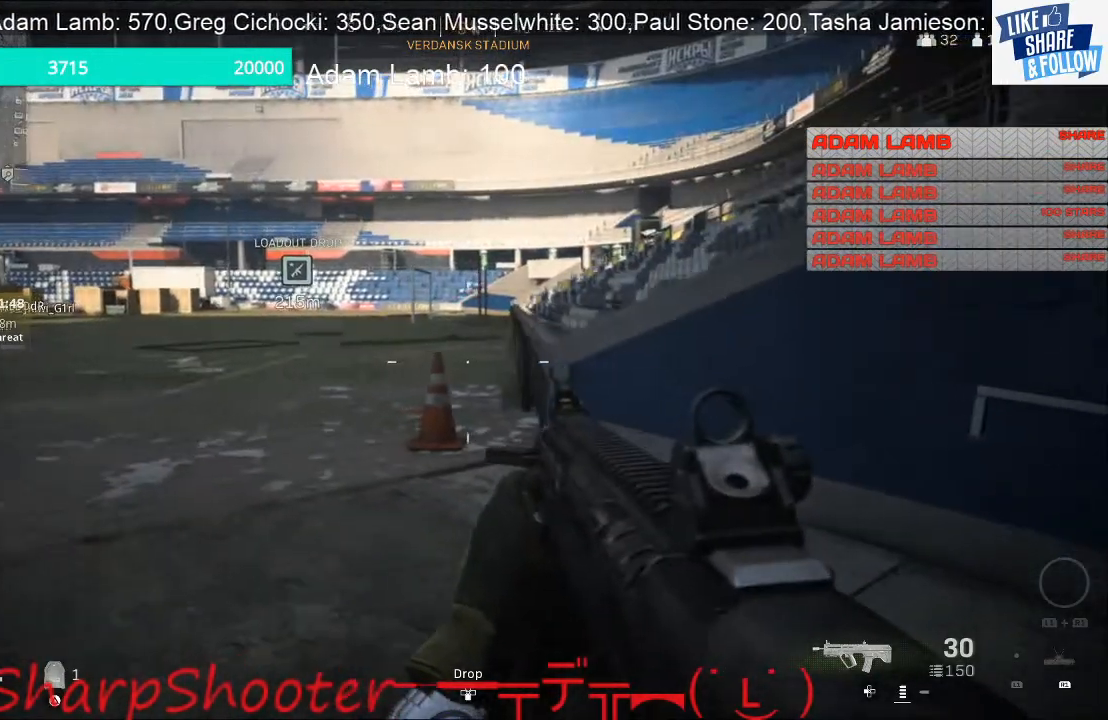
{"buttons": [], "left_stick": "down-left", "right_stick": "center", "events": []}
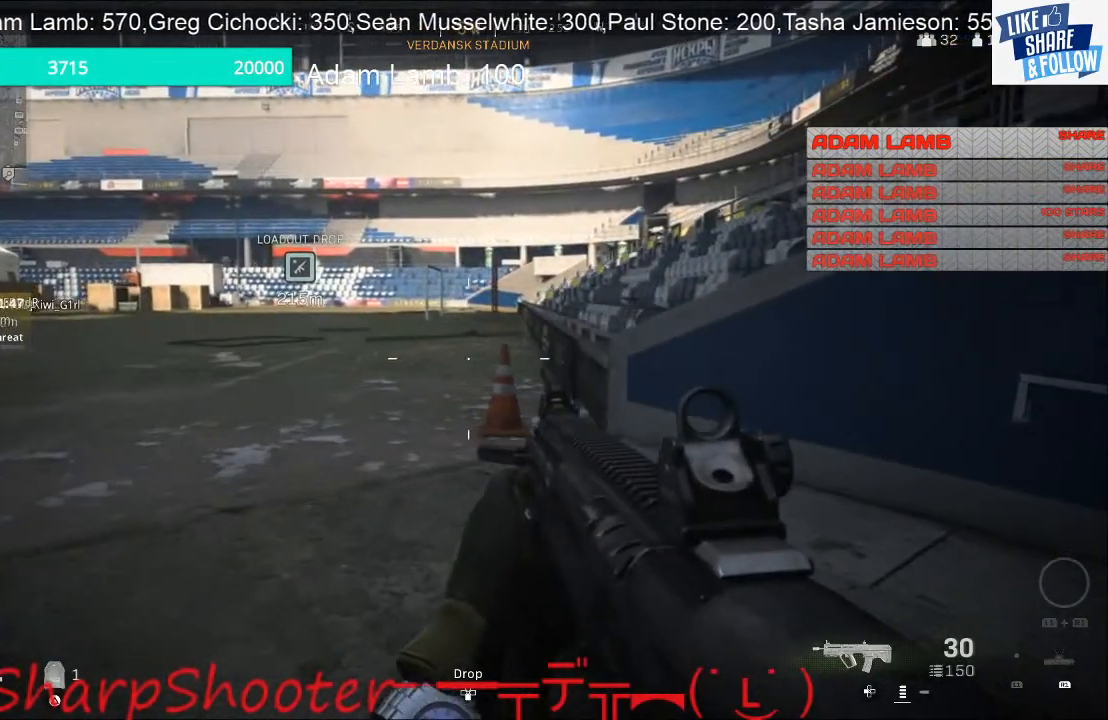
{"buttons": [], "left_stick": "down-right", "right_stick": "center", "events": [[100, "left_stick", "down"], [200, "left_stick", "down-right"]]}
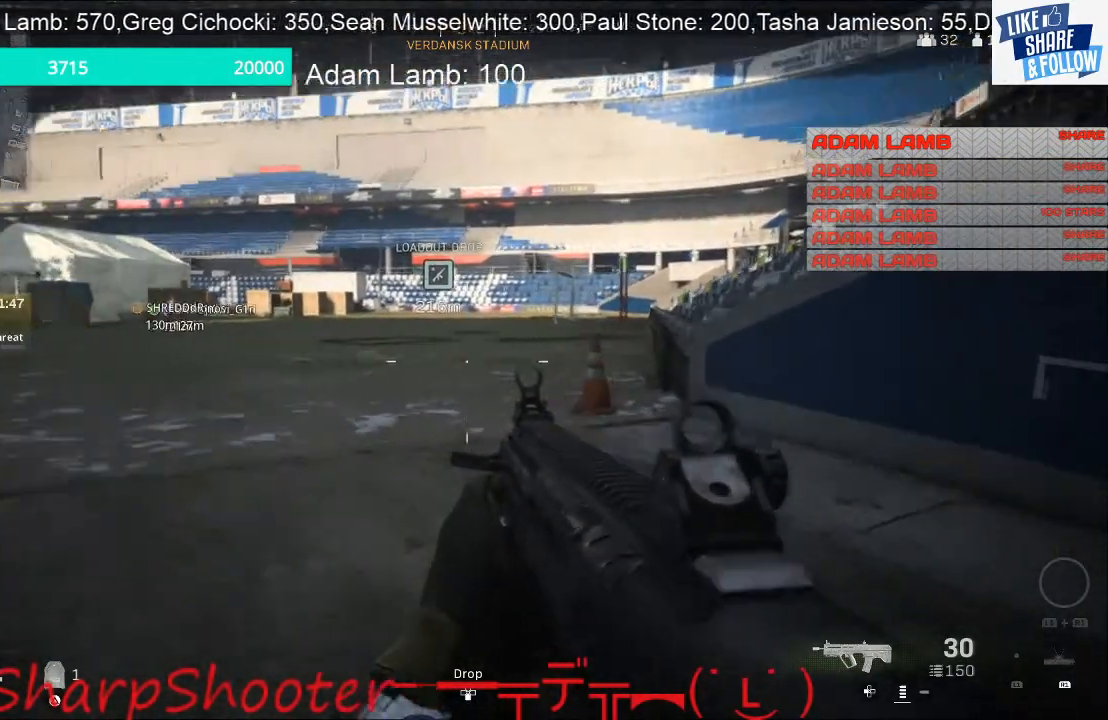
{"buttons": [], "left_stick": "right", "right_stick": "center", "events": [[300, "left_stick", "right"]]}
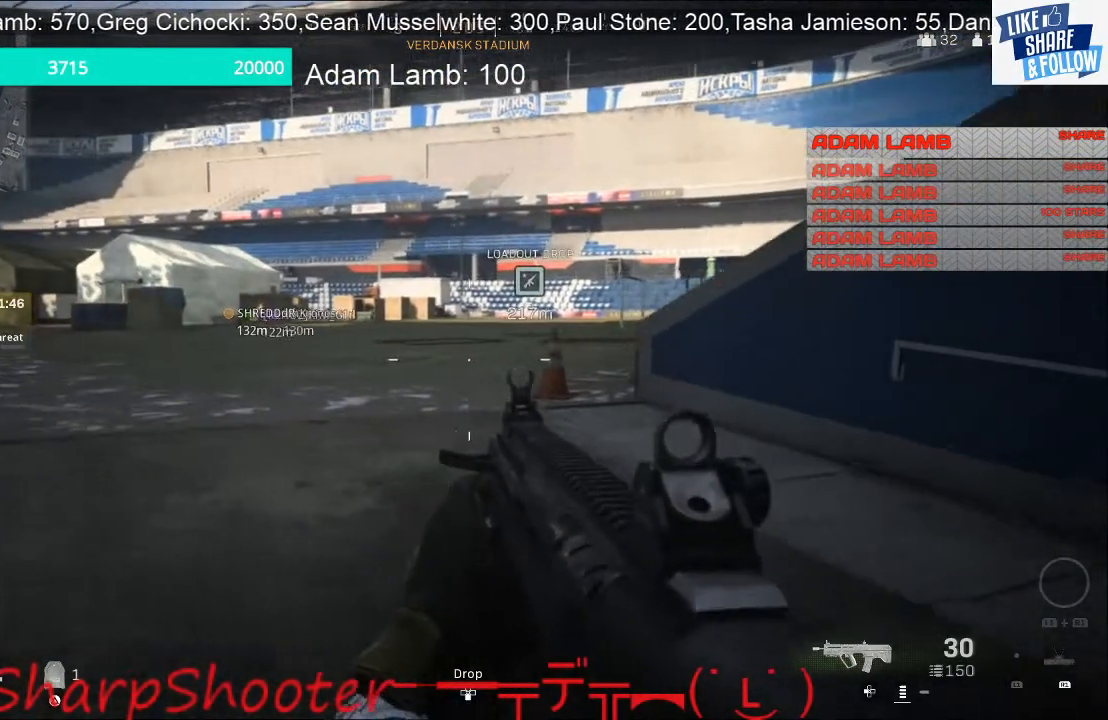
{"buttons": [], "left_stick": "right", "right_stick": "right", "events": [[433, "right_stick", "right"]]}
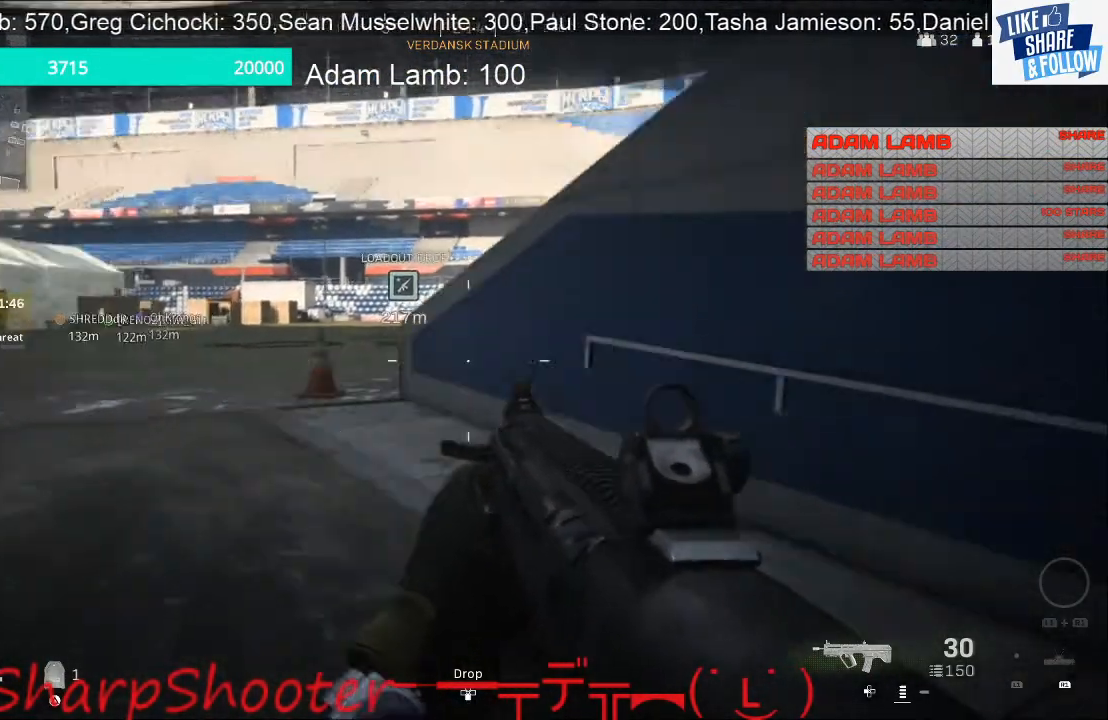
{"buttons": [], "left_stick": "up-right", "right_stick": "center", "events": [[233, "left_stick", "up-right"], [467, "right_stick", "center"]]}
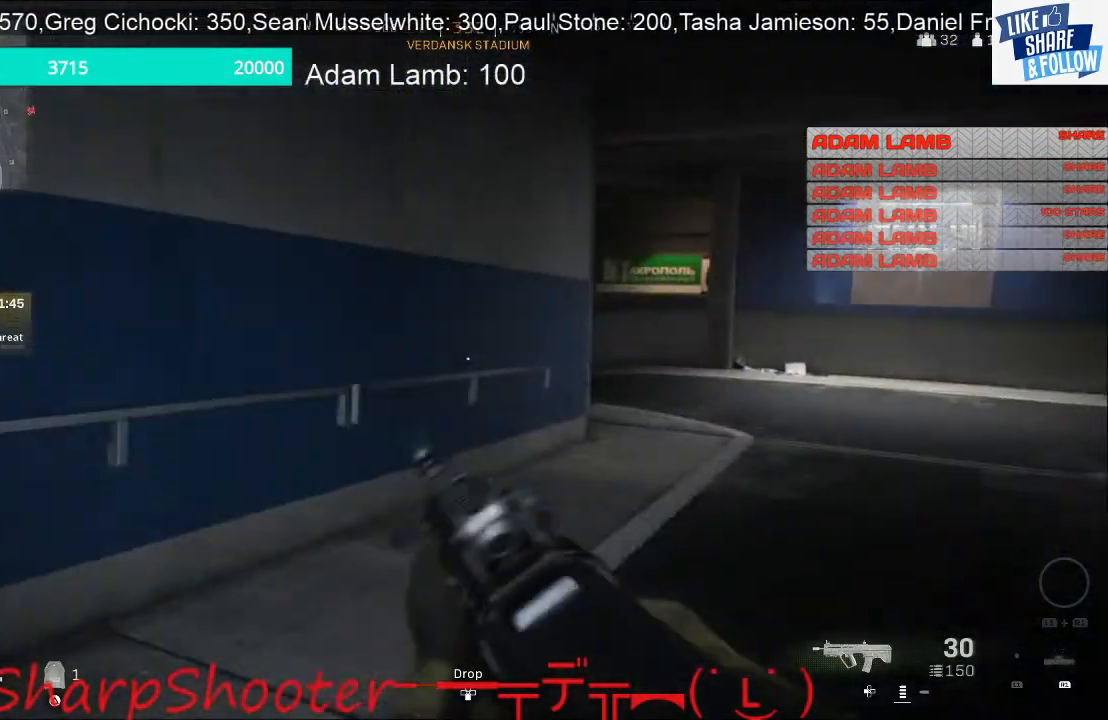
{"buttons": [], "left_stick": "up-right", "right_stick": "center", "events": [[300, "right_stick", "right"], [400, "right_stick", "center"]]}
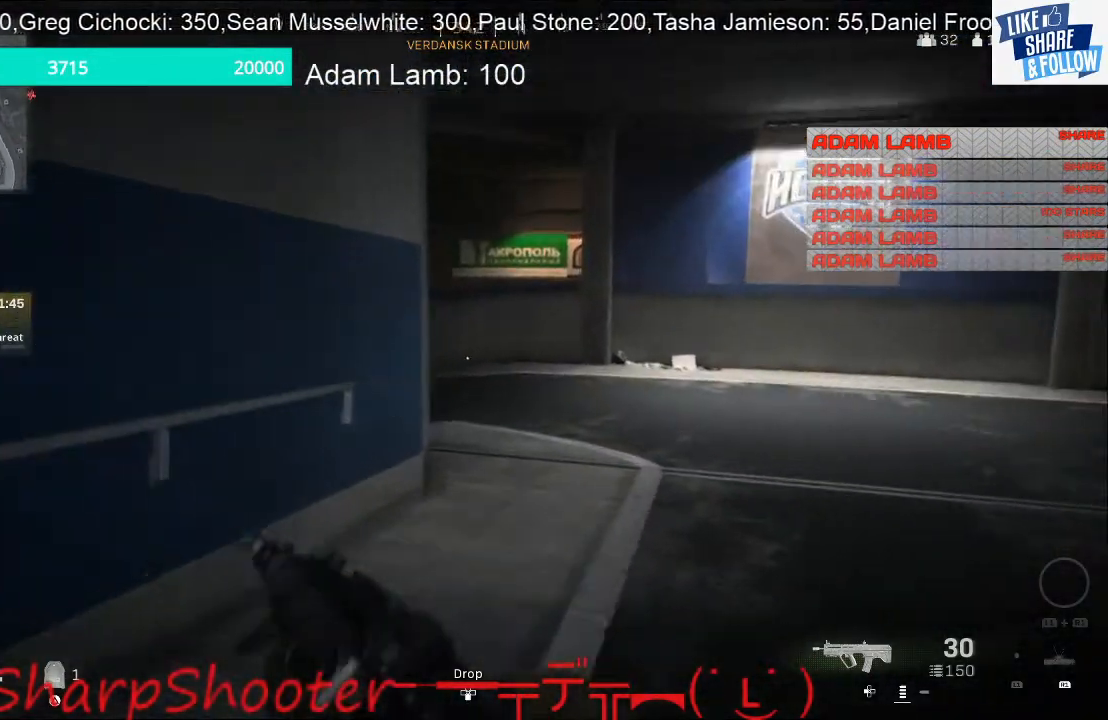
{"buttons": [], "left_stick": "up-right", "right_stick": "center", "events": []}